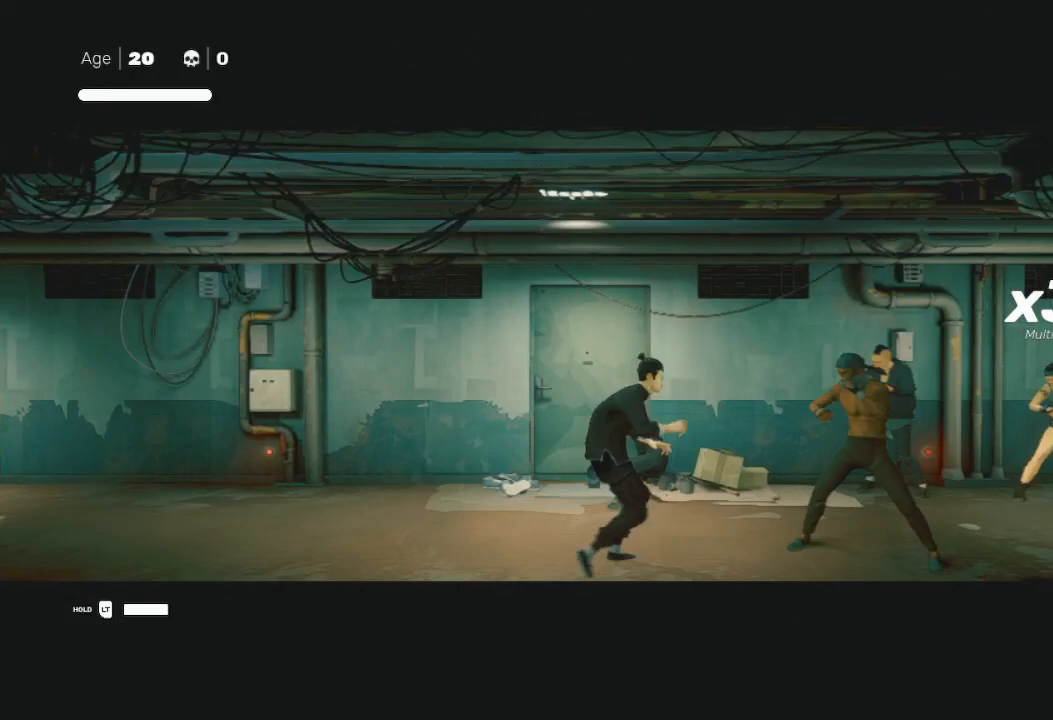
Gameplay with a controller (Xbox layout); each line is a JSON object with the inputs held at the frame after it. "events" lists button and stick changes between this image and that frame as [ms after this image, input, new state], when the widget could be followed in between.
{"buttons": ["Y"], "left_stick": "right", "right_stick": "center", "events": [[33, "left_stick", "right"], [200, "L3", "up"], [200, "X", "up"], [300, "Y", "down"], [333, "left_stick", "down-left"], [400, "left_stick", "right"], [433, "Y", "up"], [467, "Y", "down"]]}
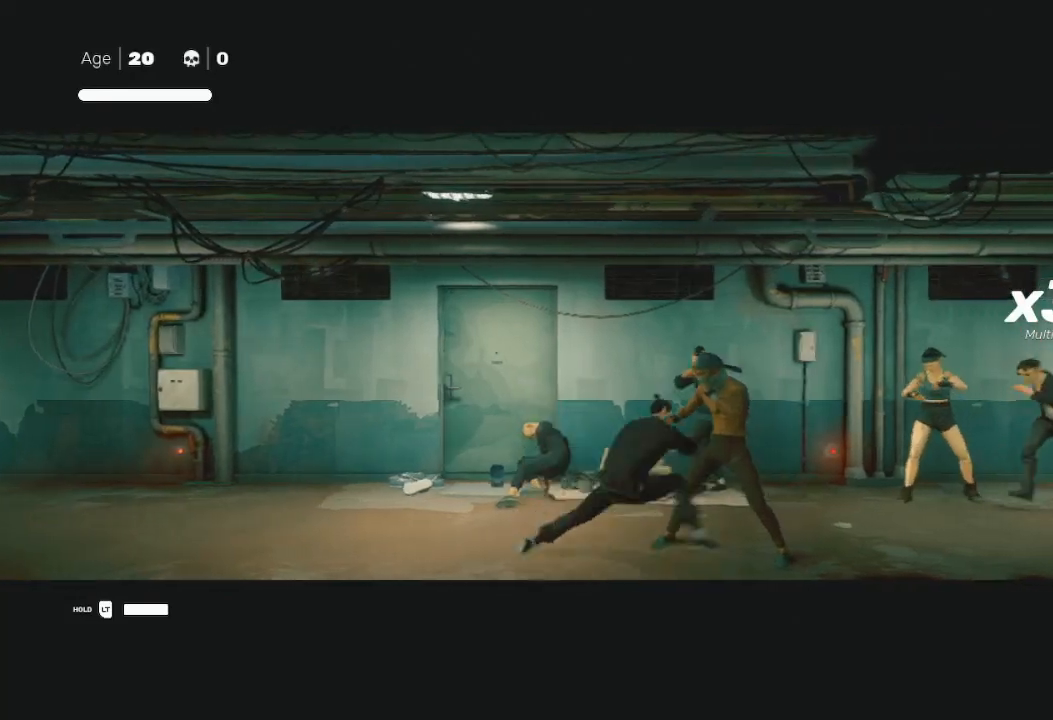
{"buttons": [], "left_stick": "left", "right_stick": "center", "events": [[67, "Y", "up"], [100, "left_stick", "left"], [200, "X", "down"], [233, "left_stick", "right"], [300, "X", "up"], [300, "left_stick", "up-right"], [400, "A", "down"], [400, "X", "down"], [433, "left_stick", "up-left"], [467, "A", "up"], [467, "X", "up"], [500, "left_stick", "left"]]}
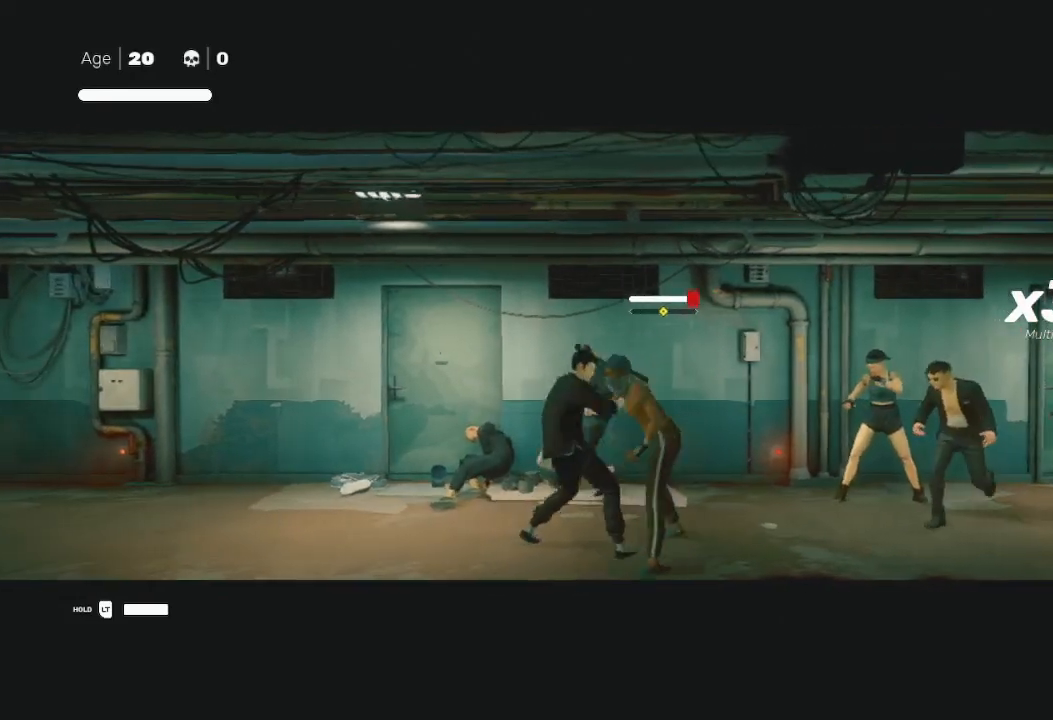
{"buttons": ["L3"], "left_stick": "left", "right_stick": "center", "events": [[67, "R2", "down"], [167, "L3", "down"], [167, "R2", "up"], [200, "R2", "down"], [233, "L1", "down"], [300, "R2", "up"], [367, "R2", "down"], [400, "L1", "up"], [467, "R2", "up"]]}
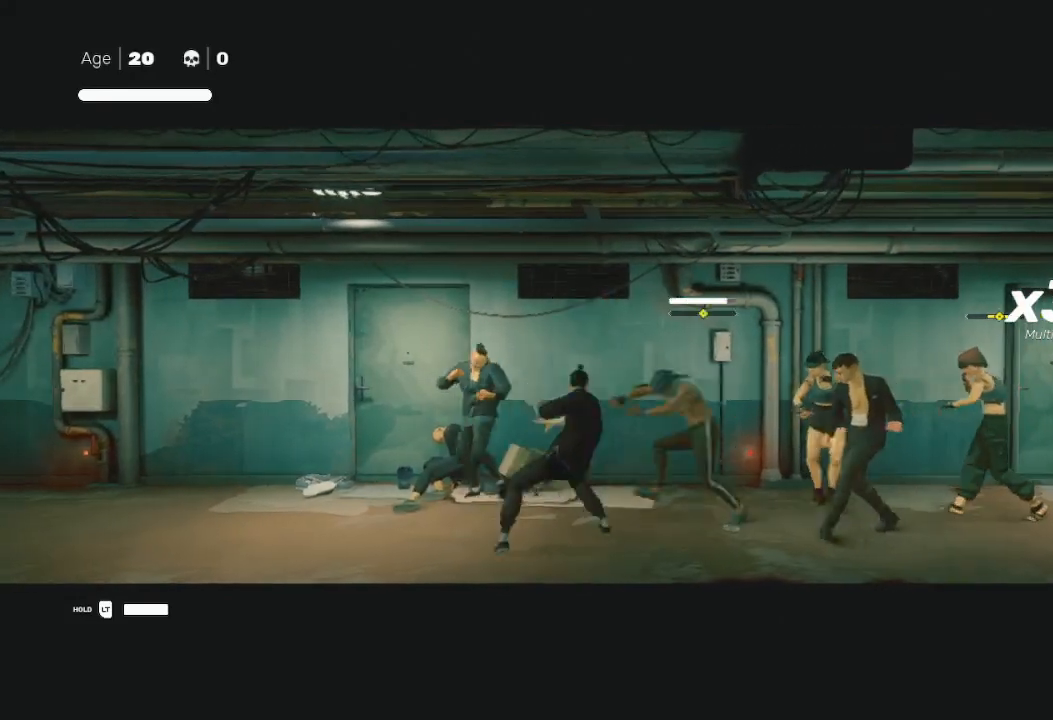
{"buttons": [], "left_stick": "up", "right_stick": "center", "events": [[67, "R2", "down"], [167, "R2", "up"], [233, "L3", "up"], [267, "R2", "down"], [367, "left_stick", "up-left"], [467, "left_stick", "up"], [500, "R2", "up"]]}
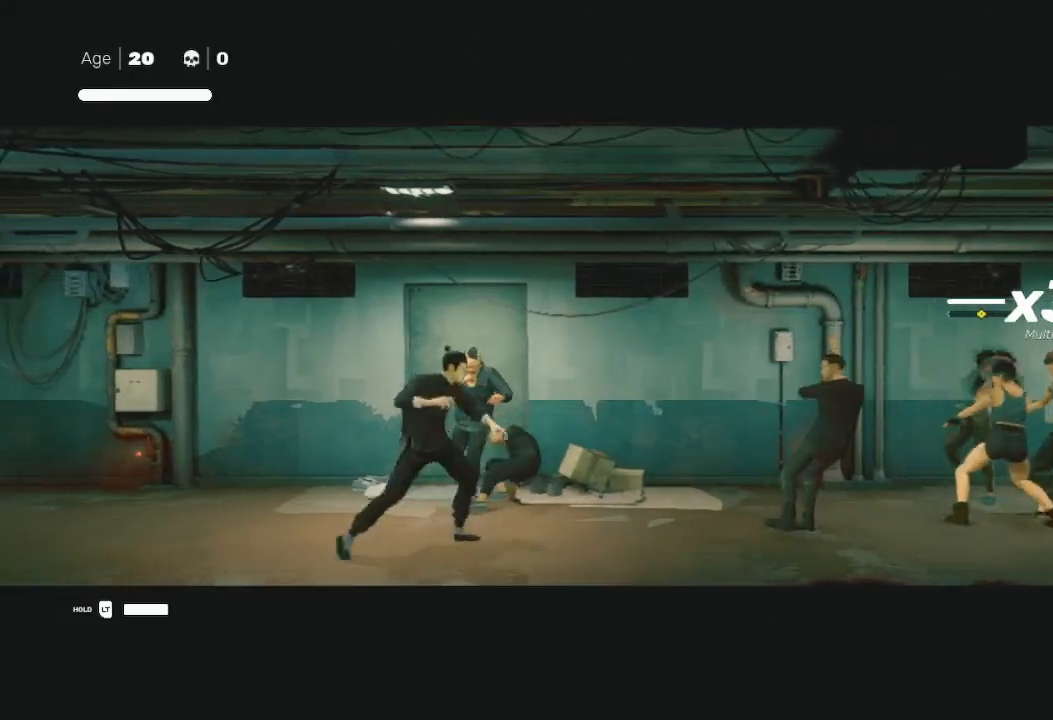
{"buttons": ["R2"], "left_stick": "left", "right_stick": "center", "events": [[67, "Y", "down"], [100, "B", "down"], [167, "B", "up"], [200, "Y", "up"], [267, "Y", "down"], [367, "Y", "up"], [433, "B", "down"], [433, "Y", "down"], [467, "B", "up"], [467, "left_stick", "left"], [500, "R2", "down"], [500, "Y", "up"]]}
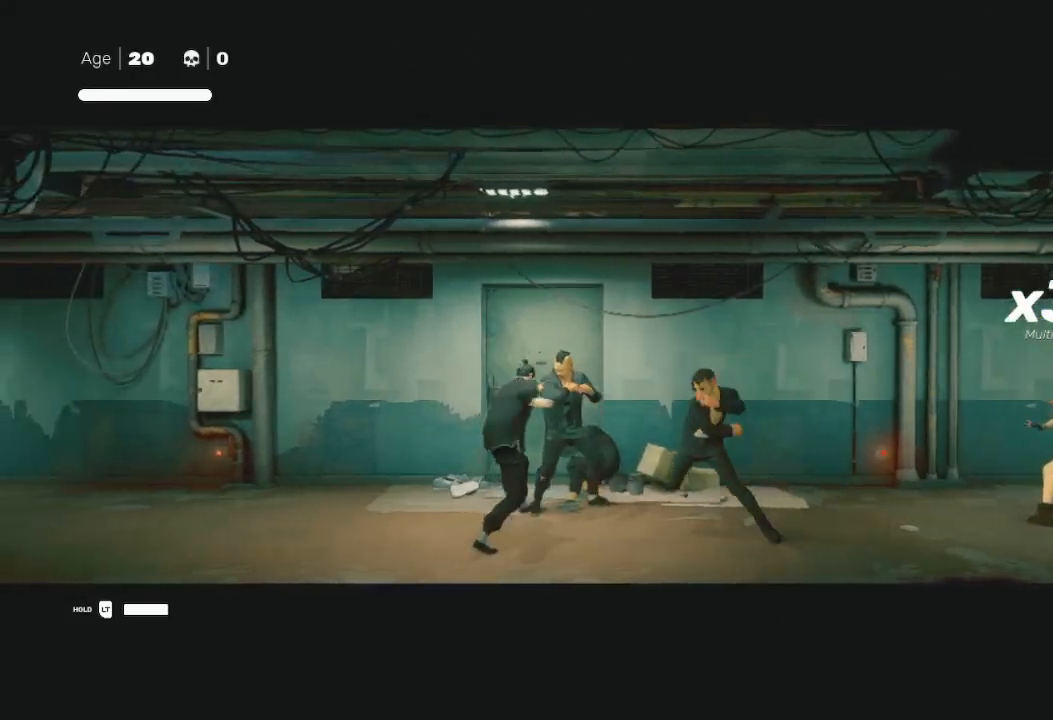
{"buttons": ["R2", "L3"], "left_stick": "left", "right_stick": "center", "events": [[33, "L3", "down"], [67, "L1", "down"], [167, "L1", "up"], [167, "R2", "up"], [200, "R2", "down"], [300, "L1", "down"], [300, "R2", "up"], [367, "R2", "down"], [433, "L1", "up"], [467, "R2", "up"], [500, "R2", "down"]]}
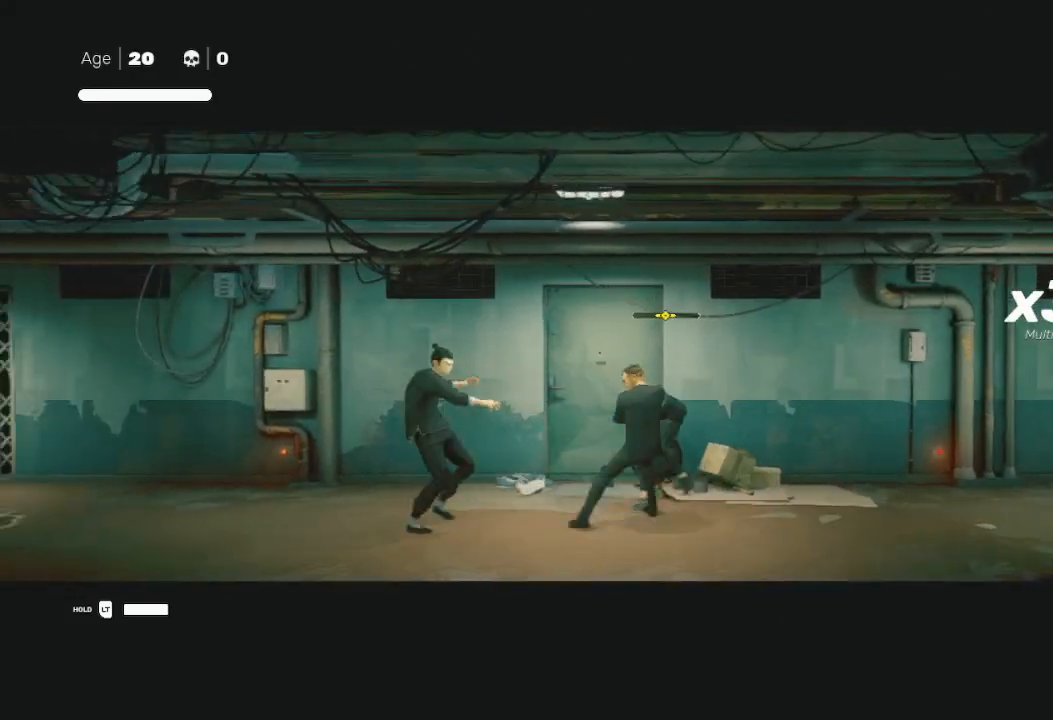
{"buttons": [], "left_stick": "center", "right_stick": "center", "events": [[67, "L1", "down"], [100, "R2", "up"], [133, "R2", "down"], [200, "L1", "up"], [200, "R2", "up"], [233, "R2", "down"], [333, "R2", "up"], [367, "L3", "up"], [500, "left_stick", "center"]]}
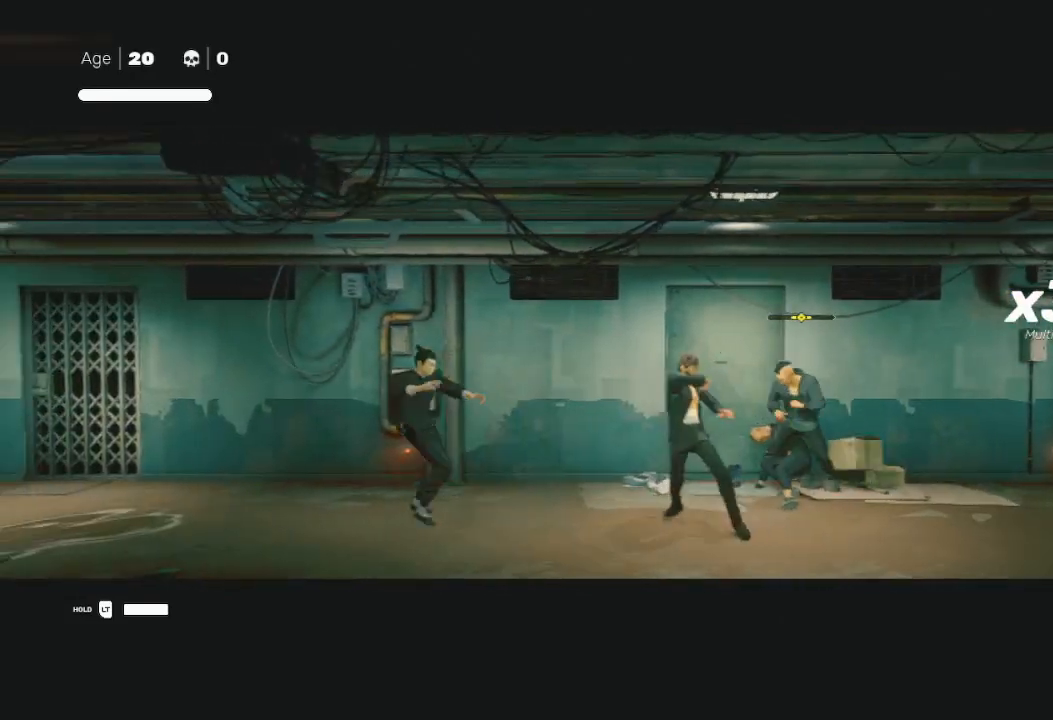
{"buttons": ["L3"], "left_stick": "right", "right_stick": "center", "events": [[100, "left_stick", "right"], [200, "R2", "down"], [400, "R2", "up"], [400, "left_stick", "left"], [500, "L3", "down"], [500, "left_stick", "right"]]}
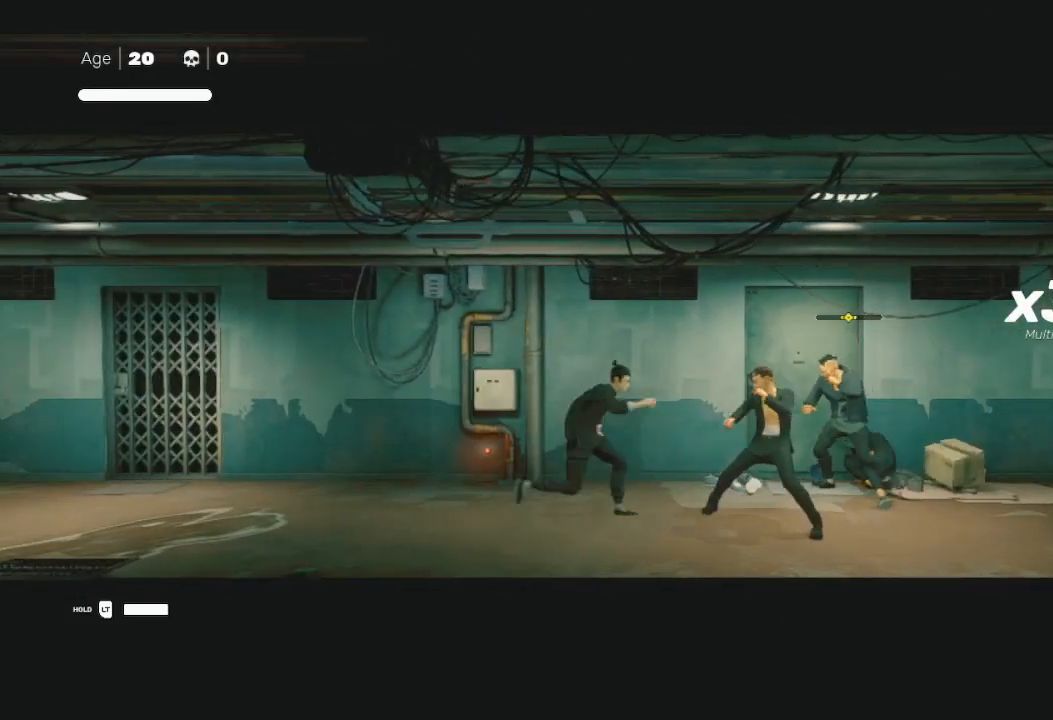
{"buttons": [], "left_stick": "center", "right_stick": "center", "events": [[33, "X", "down"], [167, "L3", "up"], [200, "X", "up"], [267, "left_stick", "down"], [333, "left_stick", "right"], [367, "Y", "down"], [500, "Y", "up"], [500, "left_stick", "center"]]}
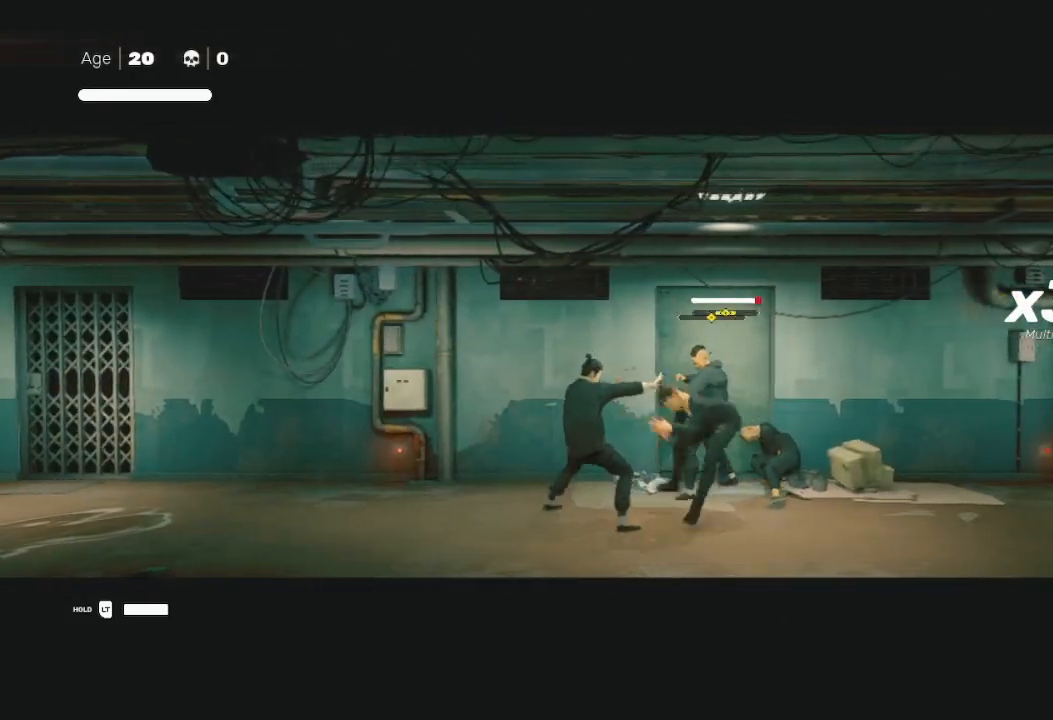
{"buttons": [], "left_stick": "right", "right_stick": "center", "events": [[33, "left_stick", "right"], [67, "B", "down"], [67, "Y", "down"], [133, "Y", "up"], [233, "Y", "down"], [300, "B", "up"], [333, "Y", "up"], [400, "Y", "down"], [467, "Y", "up"]]}
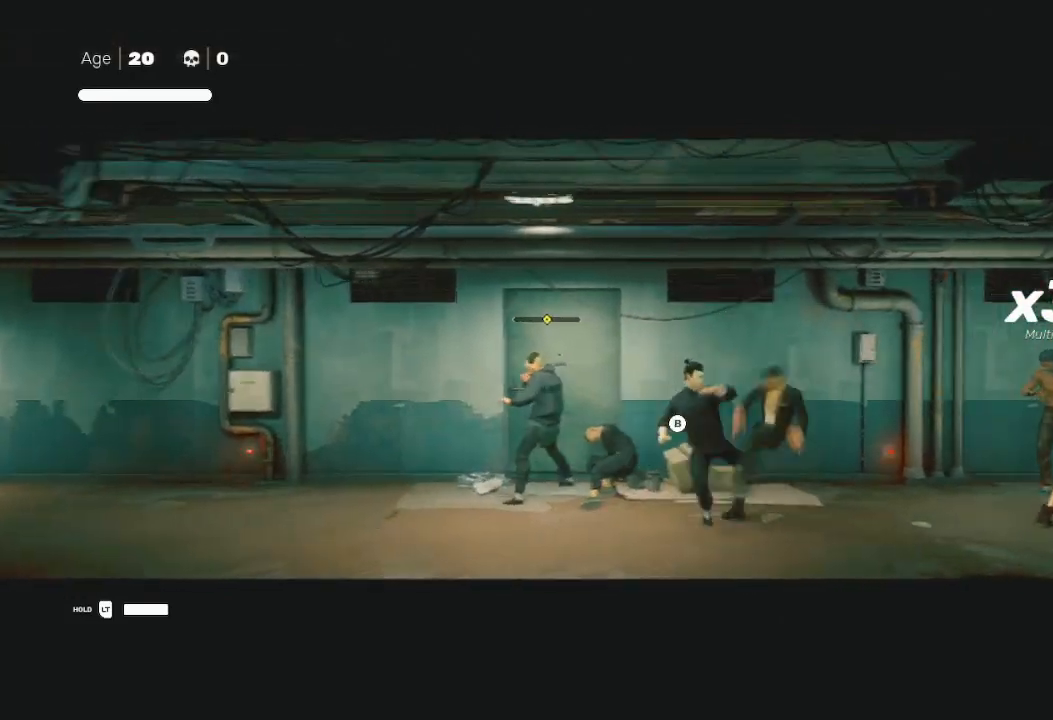
{"buttons": ["A", "B", "Y"], "left_stick": "right", "right_stick": "center", "events": [[100, "left_stick", "center"], [233, "left_stick", "right"], [400, "B", "down"], [433, "Y", "down"], [500, "A", "down"]]}
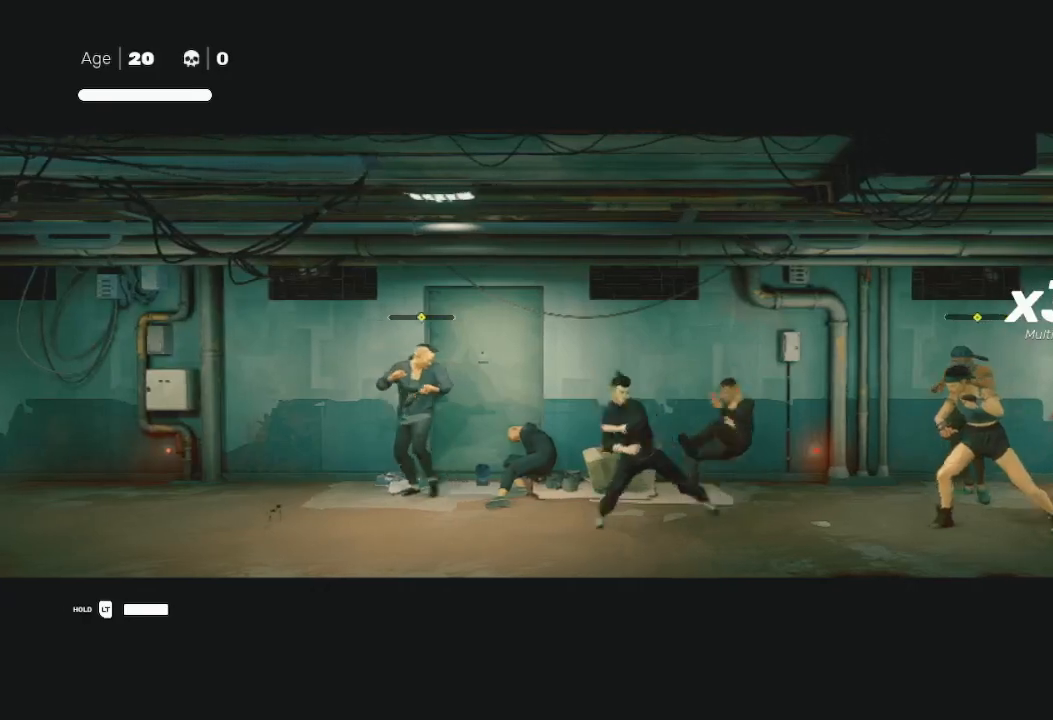
{"buttons": [], "left_stick": "center", "right_stick": "center", "events": [[33, "A", "up"], [100, "B", "up"], [100, "Y", "up"], [167, "B", "down"], [167, "Y", "down"], [267, "B", "up"], [267, "Y", "up"], [467, "left_stick", "center"]]}
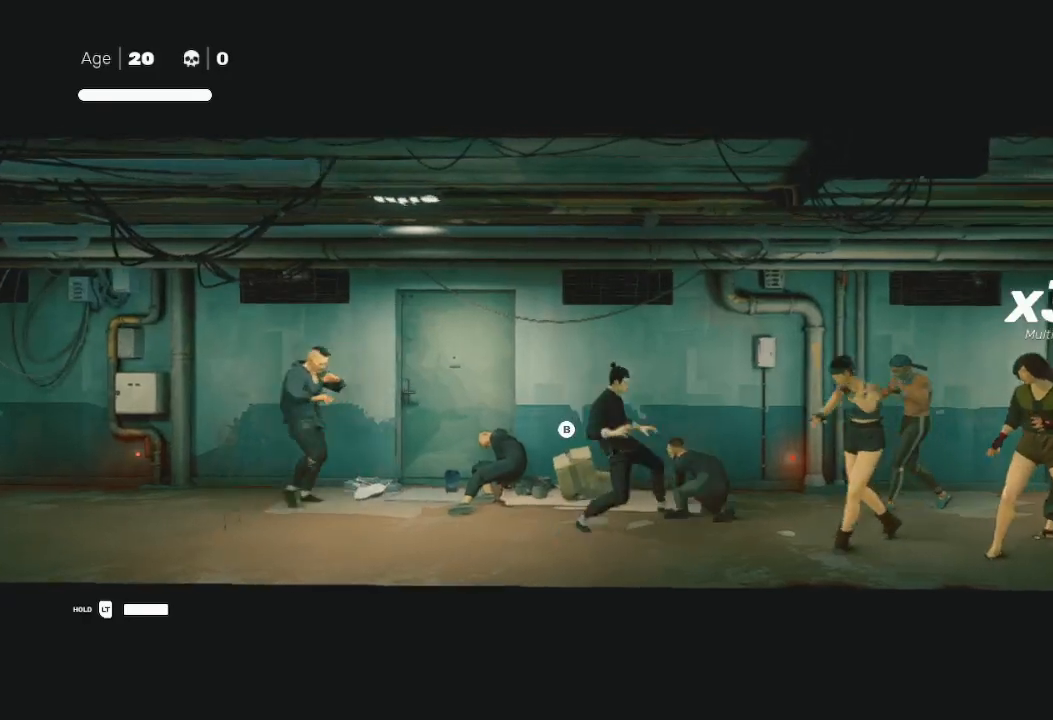
{"buttons": [], "left_stick": "center", "right_stick": "center", "events": [[67, "right_stick", "left"], [333, "right_stick", "center"]]}
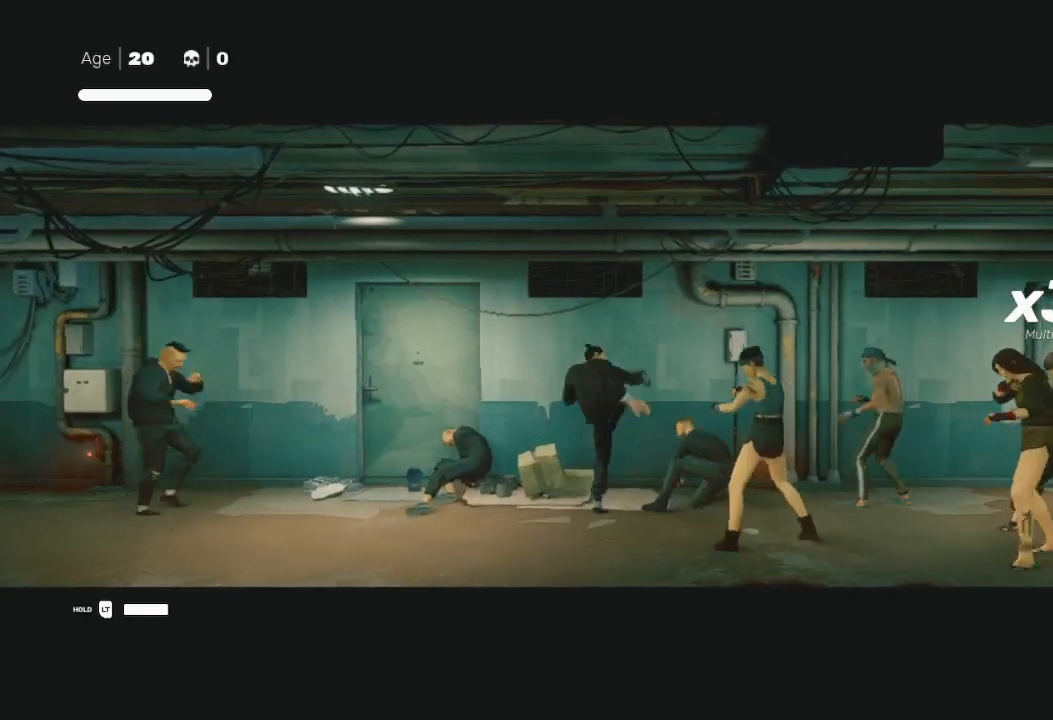
{"buttons": ["R2"], "left_stick": "left", "right_stick": "center", "events": [[400, "left_stick", "left"], [433, "R2", "down"]]}
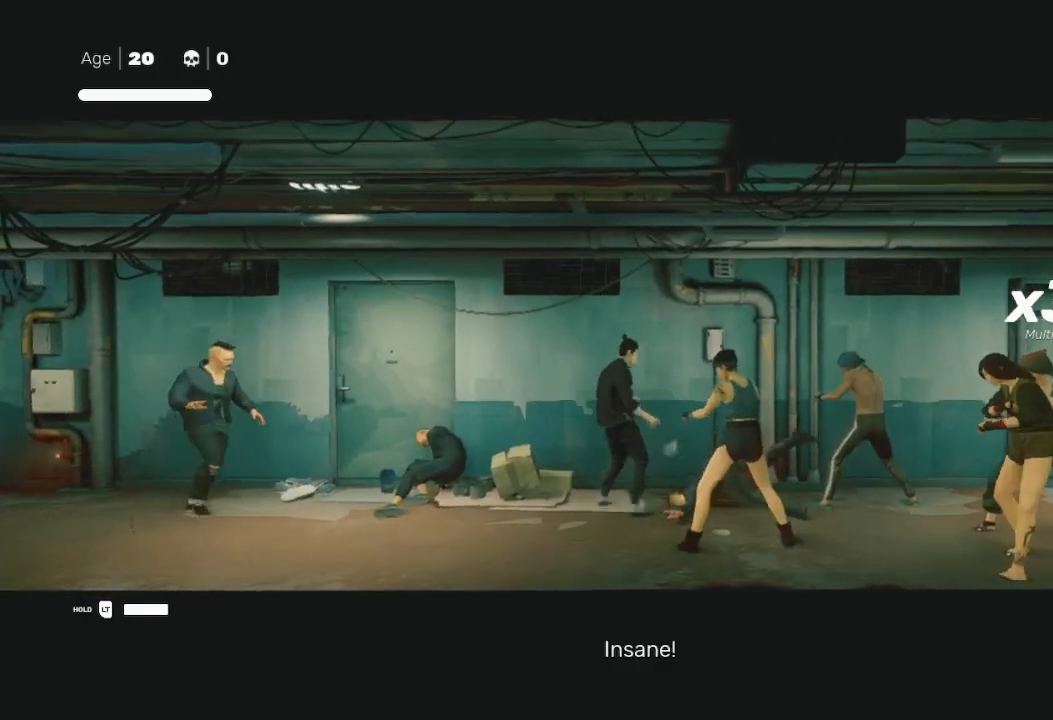
{"buttons": [], "left_stick": "left", "right_stick": "center", "events": [[167, "left_stick", "right"], [267, "R2", "up"], [267, "left_stick", "left"], [300, "L3", "down"], [333, "X", "down"], [467, "L3", "up"], [467, "X", "up"]]}
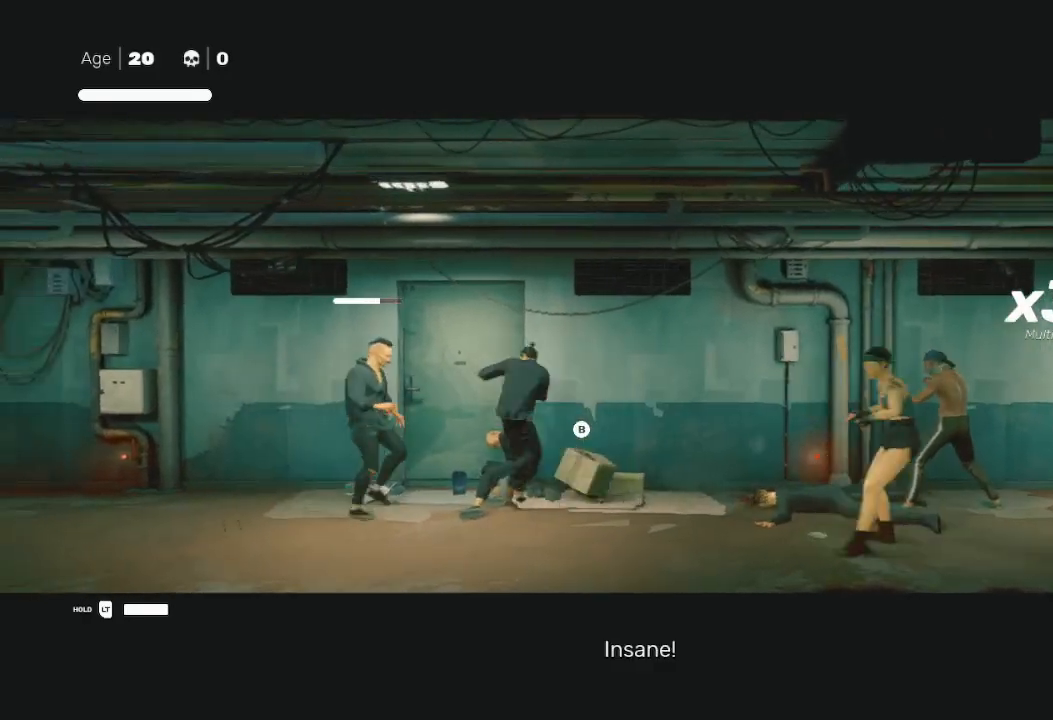
{"buttons": ["B"], "left_stick": "left", "right_stick": "center", "events": [[67, "left_stick", "right"], [133, "left_stick", "left"], [167, "Y", "down"], [300, "Y", "up"], [333, "Y", "down"], [433, "Y", "up"], [500, "B", "down"]]}
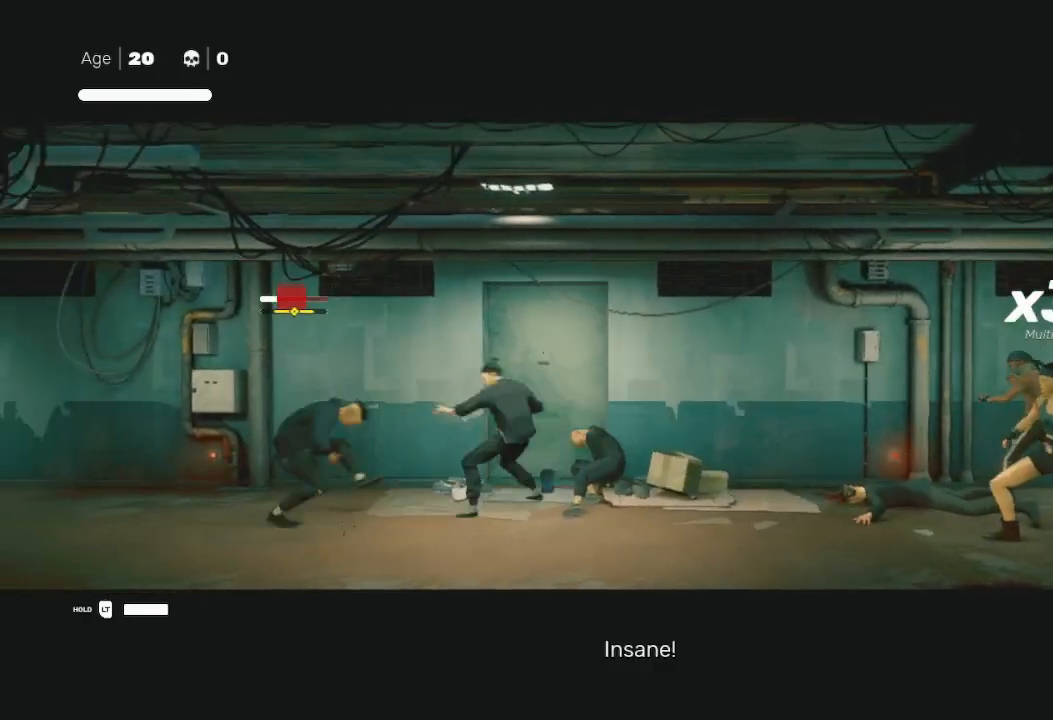
{"buttons": [], "left_stick": "center", "right_stick": "center", "events": [[33, "Y", "down"], [133, "B", "up"], [133, "Y", "up"], [300, "B", "down"], [300, "Y", "down"], [367, "B", "up"], [367, "Y", "up"], [433, "left_stick", "center"]]}
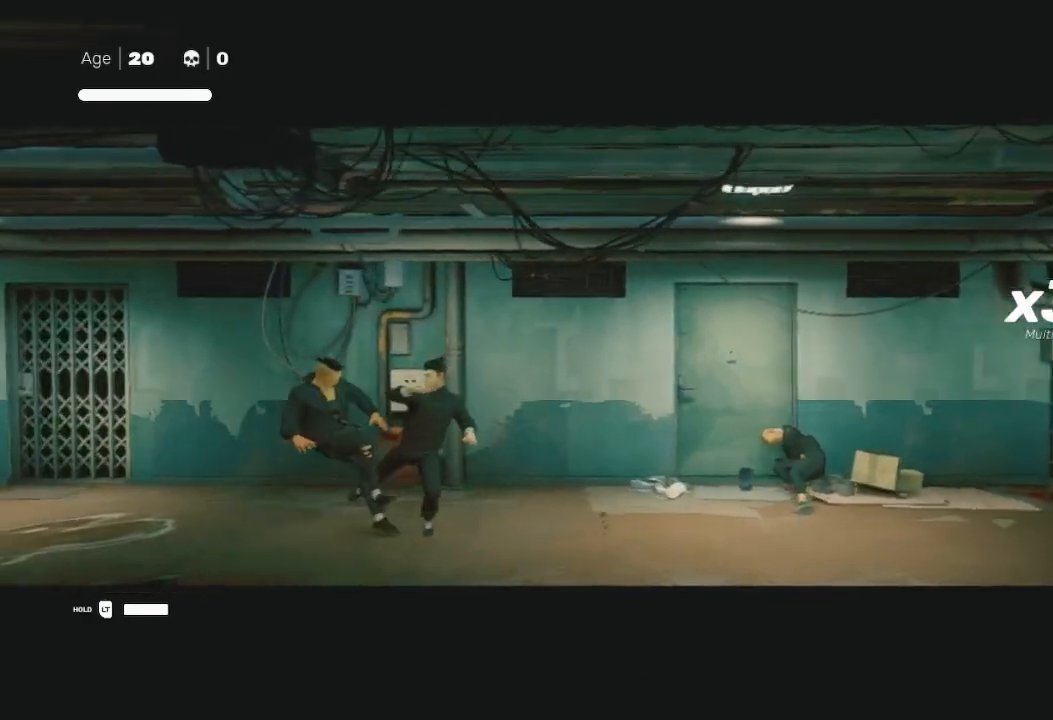
{"buttons": ["R2"], "left_stick": "right", "right_stick": "center", "events": [[67, "left_stick", "left"], [400, "R2", "down"], [400, "left_stick", "right"]]}
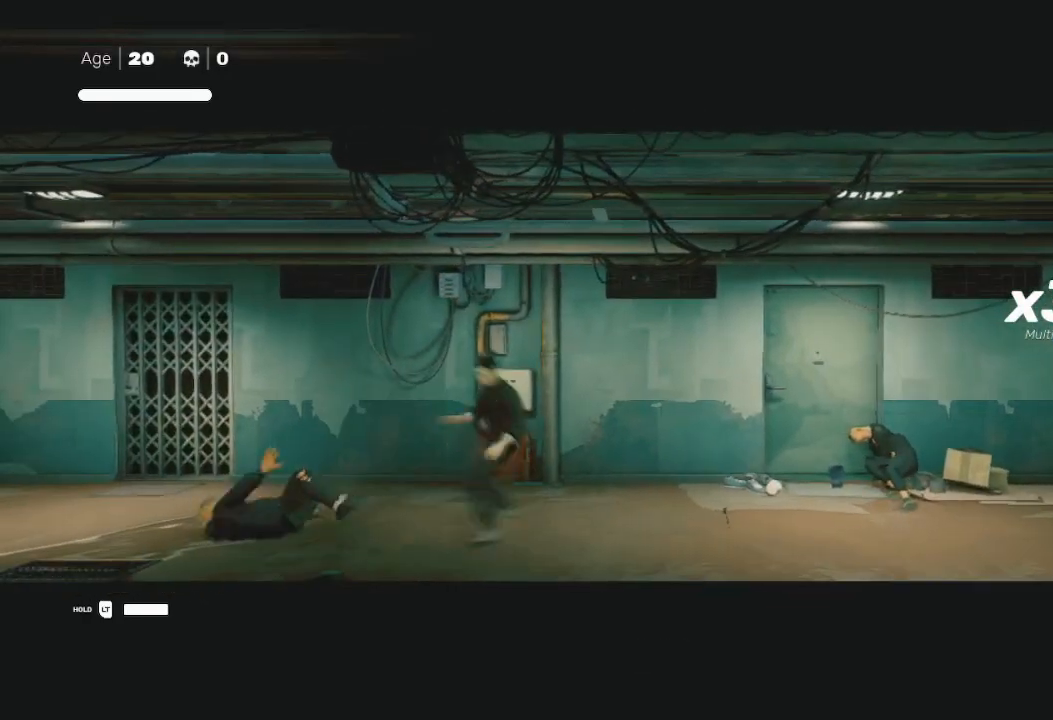
{"buttons": ["X", "L3"], "left_stick": "right", "right_stick": "center", "events": [[367, "R2", "up"], [367, "left_stick", "up-left"], [433, "L3", "down"], [500, "X", "down"], [500, "left_stick", "right"]]}
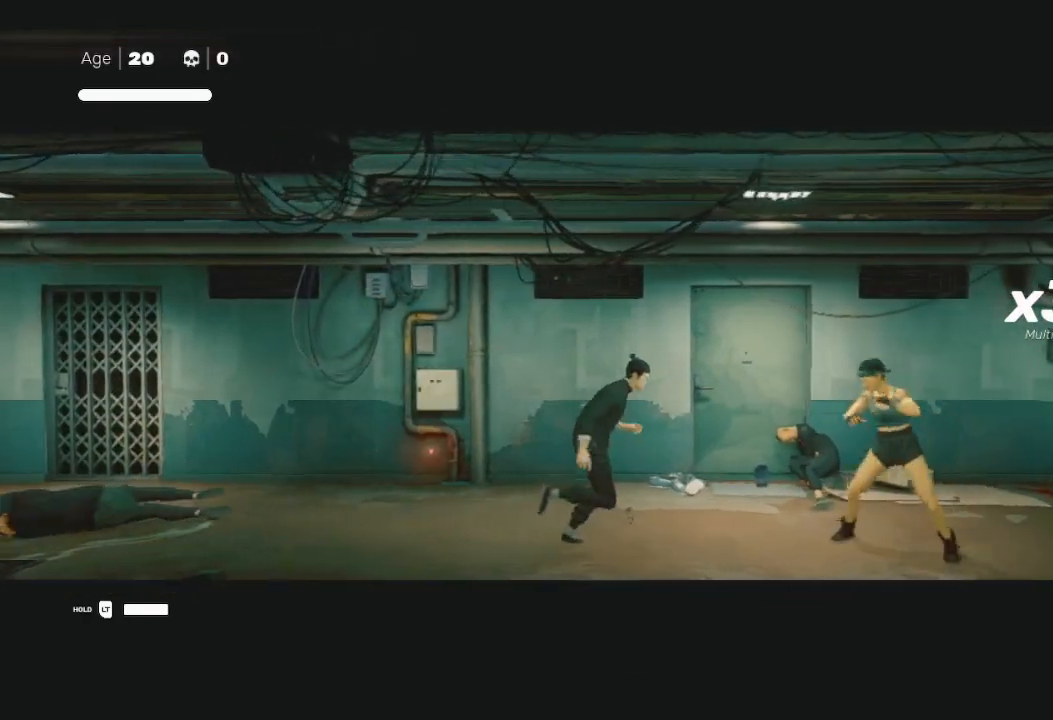
{"buttons": ["B", "Y"], "left_stick": "right", "right_stick": "center", "events": [[133, "L3", "up"], [133, "X", "up"], [300, "Y", "down"], [300, "left_stick", "center"], [400, "Y", "up"], [433, "left_stick", "right"], [467, "B", "down"], [467, "Y", "down"]]}
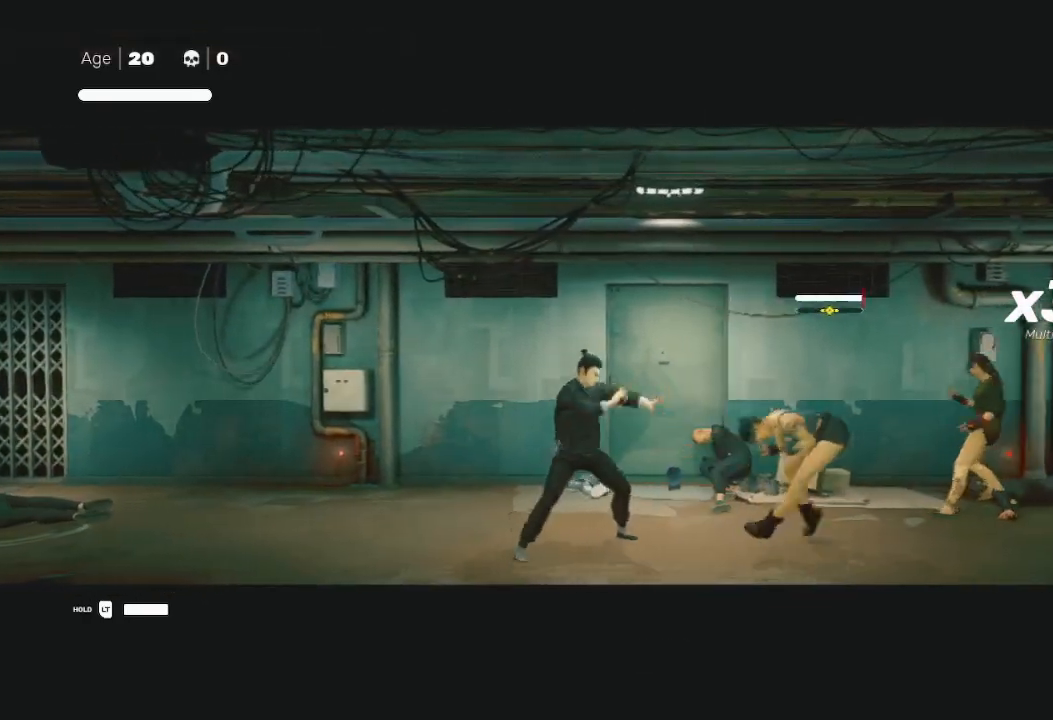
{"buttons": ["B", "Y"], "left_stick": "up", "right_stick": "center", "events": [[67, "B", "up"], [67, "Y", "up"], [133, "B", "down"], [133, "Y", "down"], [233, "B", "up"], [233, "Y", "up"], [267, "left_stick", "up-right"], [300, "Y", "down"], [333, "B", "down"], [400, "B", "up"], [400, "Y", "up"], [433, "left_stick", "up"], [467, "Y", "down"], [500, "B", "down"]]}
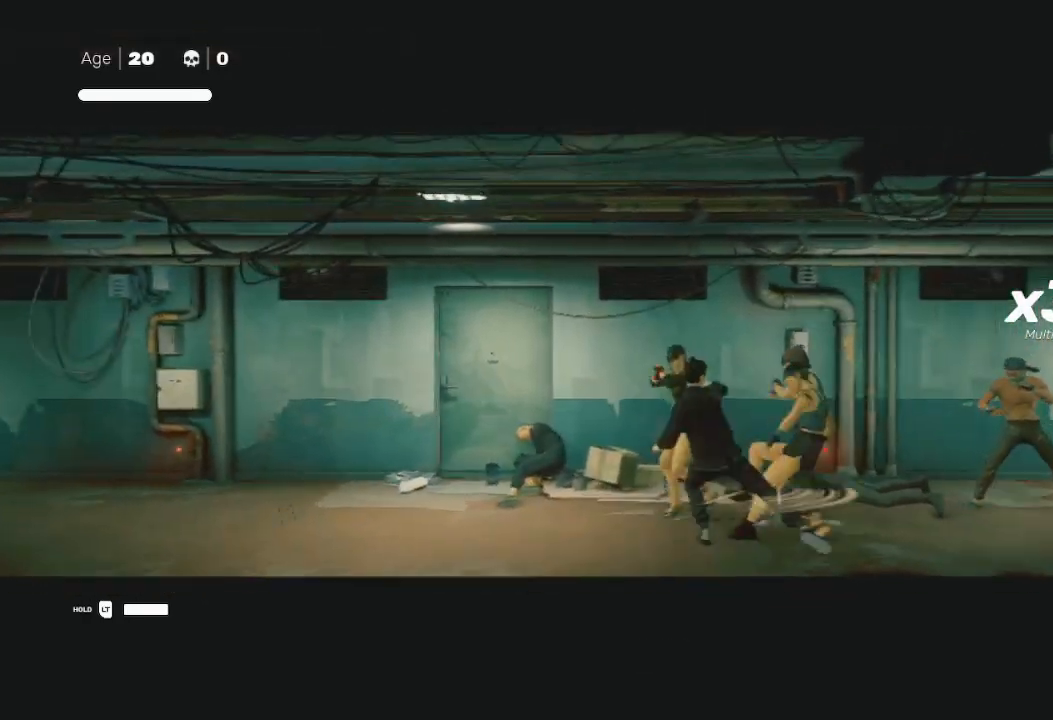
{"buttons": ["L1", "L3"], "left_stick": "left", "right_stick": "center", "events": [[33, "left_stick", "center"], [100, "Y", "up"], [100, "left_stick", "right"], [133, "B", "up"], [200, "left_stick", "up-left"], [233, "R2", "down"], [267, "left_stick", "left"], [300, "L1", "down"], [300, "L3", "down"], [367, "R2", "up"], [400, "R2", "down"], [467, "L1", "up"], [500, "L1", "down"], [500, "R2", "up"]]}
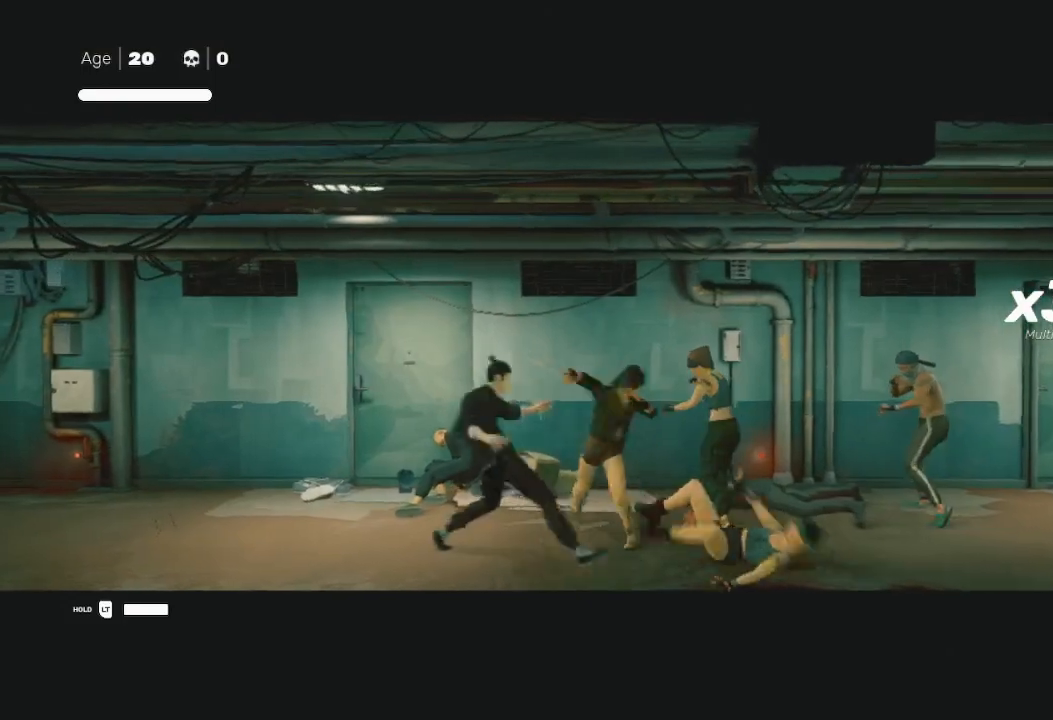
{"buttons": ["R2", "L3"], "left_stick": "left", "right_stick": "center", "events": [[33, "R2", "down"], [133, "R2", "up"], [167, "L1", "up"], [200, "R2", "down"], [300, "L1", "down"], [367, "R2", "up"], [400, "R2", "down"], [500, "L1", "up"]]}
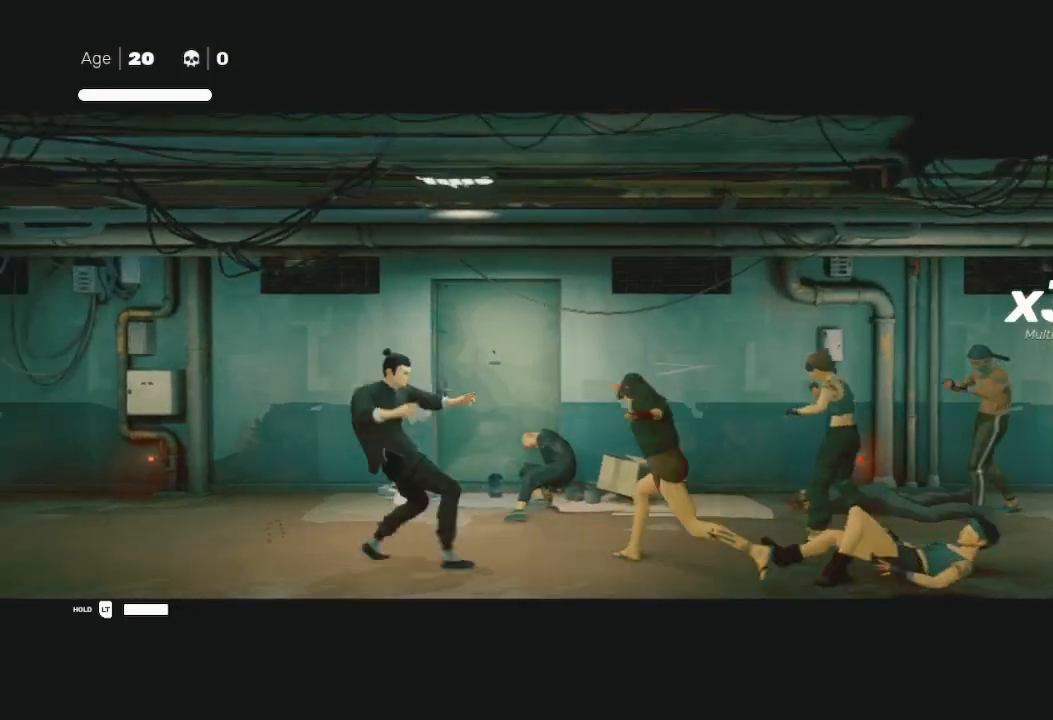
{"buttons": [], "left_stick": "down-right", "right_stick": "center", "events": [[133, "L3", "up"], [133, "R2", "up"], [300, "R2", "down"], [433, "R2", "up"], [467, "left_stick", "down-right"]]}
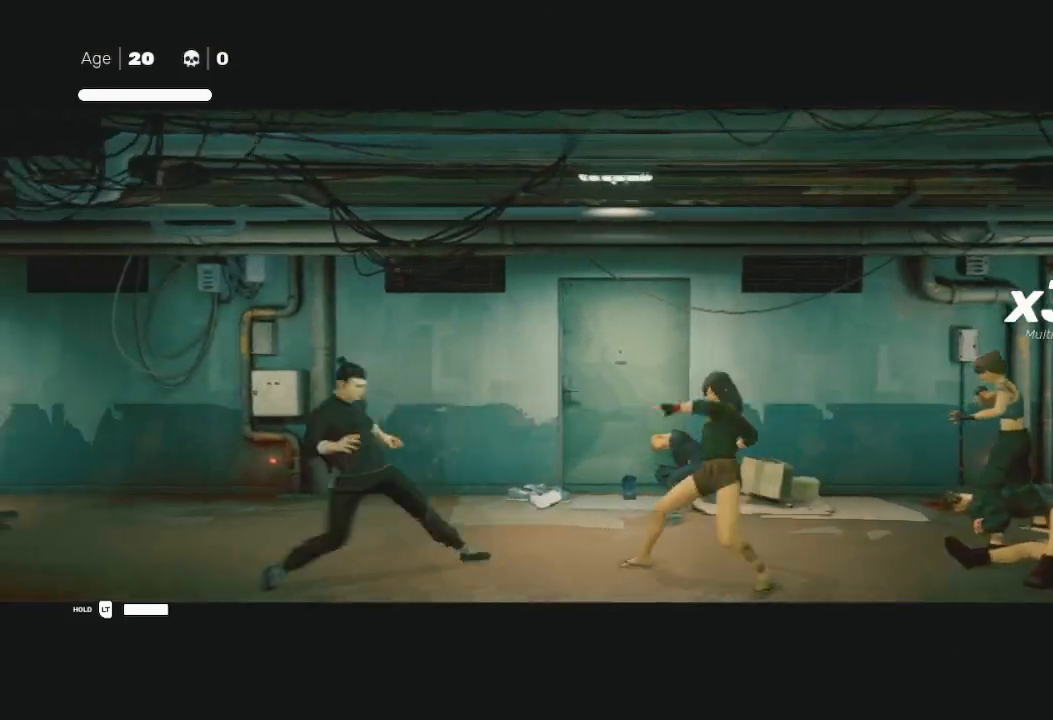
{"buttons": ["R2"], "left_stick": "right", "right_stick": "center", "events": [[67, "left_stick", "right"], [167, "R2", "down"]]}
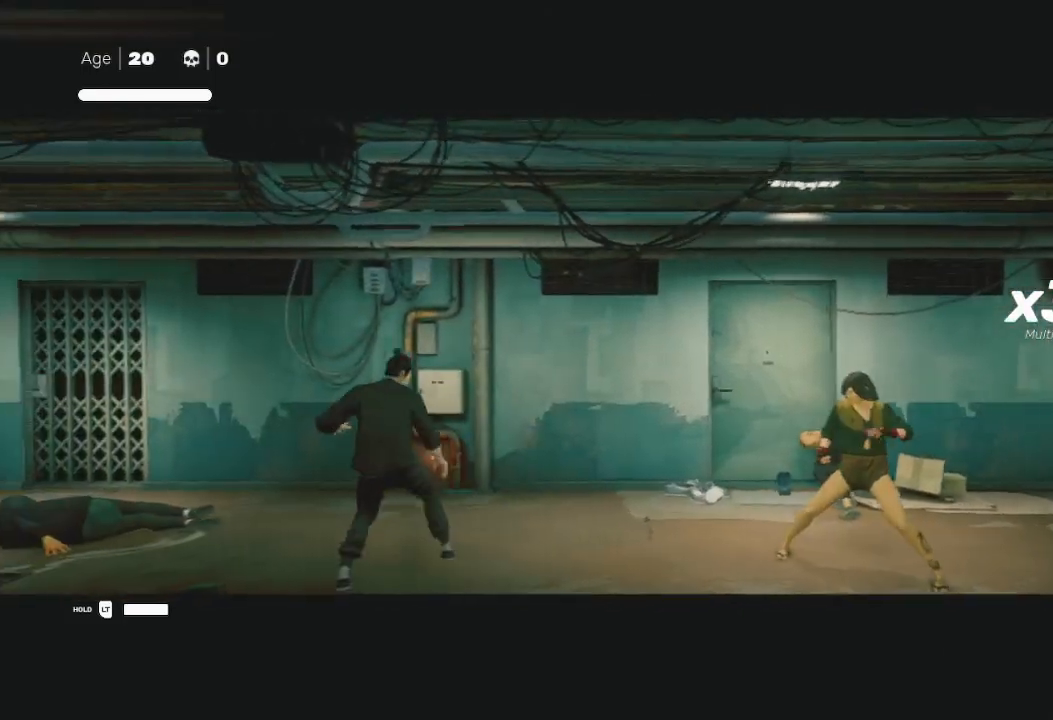
{"buttons": ["R2"], "left_stick": "right", "right_stick": "center", "events": []}
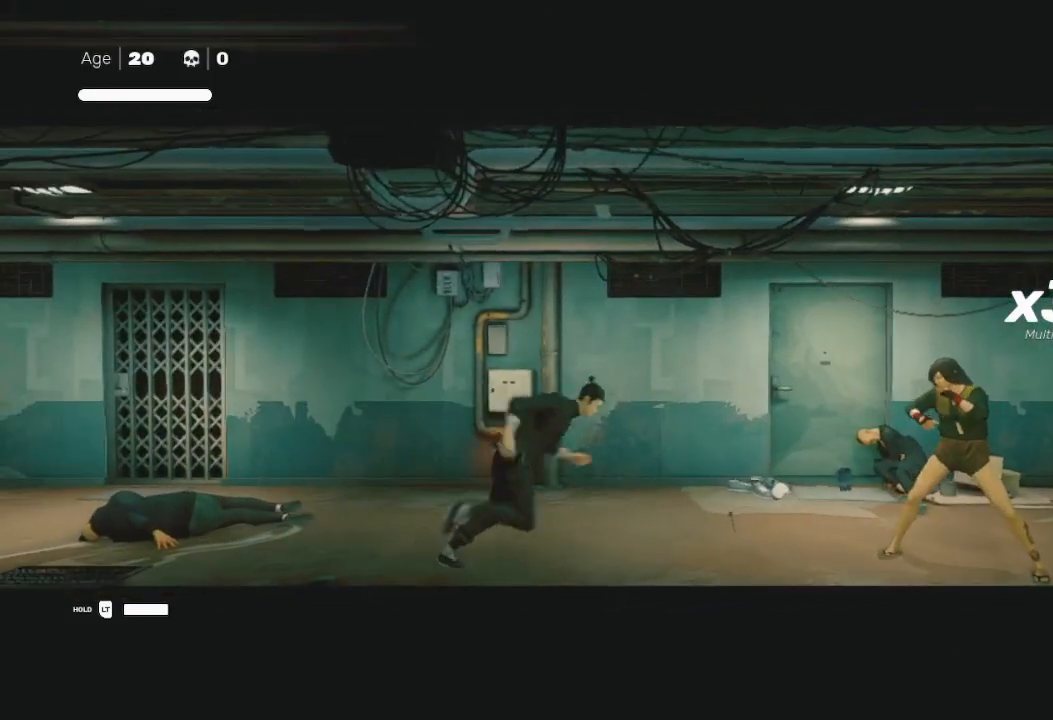
{"buttons": [], "left_stick": "right", "right_stick": "center", "events": [[167, "R2", "up"], [200, "left_stick", "left"], [300, "L3", "down"], [333, "left_stick", "right"], [367, "X", "down"], [500, "L3", "up"], [500, "X", "up"]]}
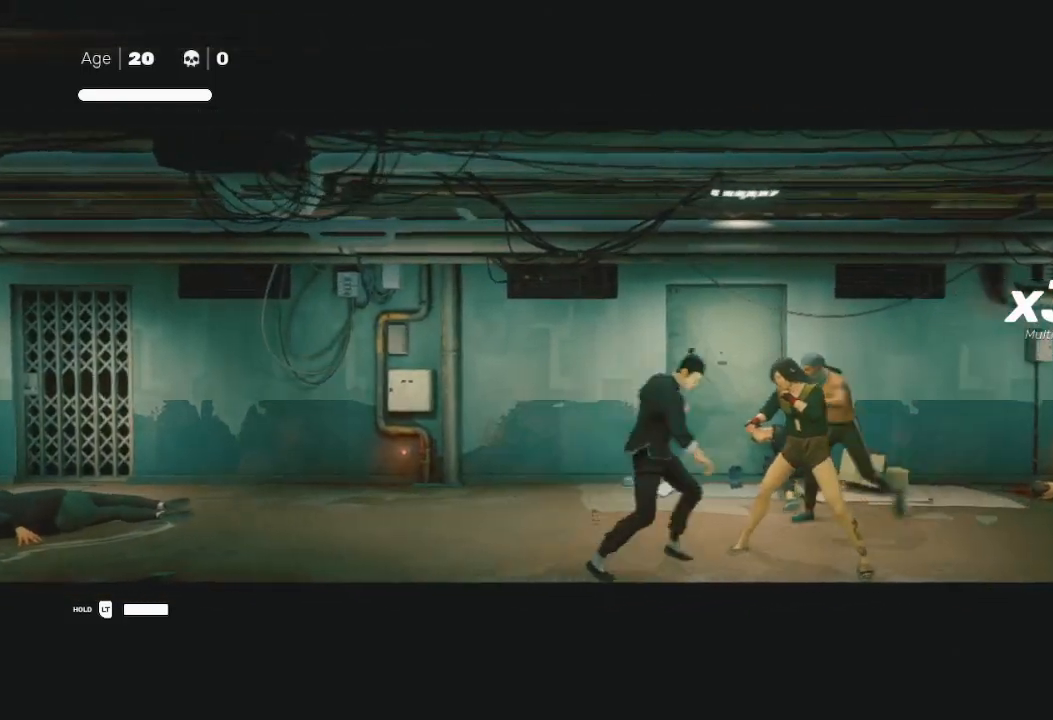
{"buttons": ["L1", "R2", "L3"], "left_stick": "left", "right_stick": "center", "events": [[67, "Y", "down"], [133, "B", "down"], [133, "left_stick", "center"], [167, "Y", "up"], [200, "left_stick", "up-right"], [233, "Y", "down"], [333, "B", "up"], [333, "Y", "up"], [467, "L1", "down"], [467, "L3", "down"], [467, "R2", "down"], [467, "left_stick", "left"]]}
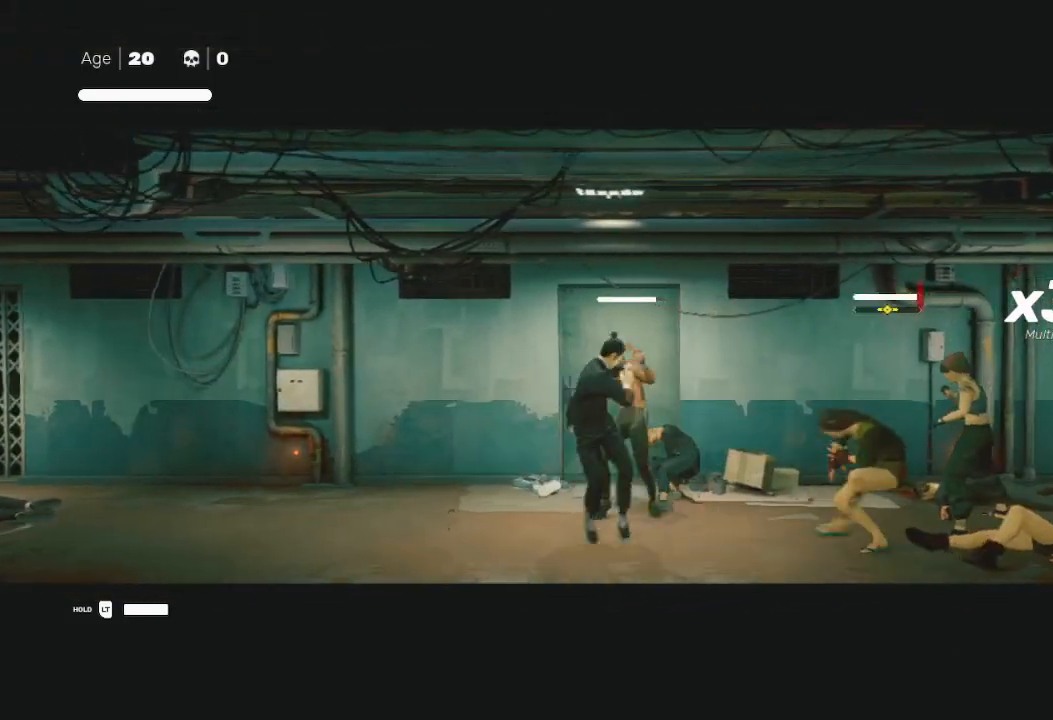
{"buttons": [], "left_stick": "up-right", "right_stick": "center", "events": [[100, "L1", "up"], [100, "R2", "up"], [167, "R2", "down"], [200, "L1", "down"], [200, "left_stick", "up-left"], [233, "L3", "up"], [267, "L1", "up"], [267, "R2", "up"], [333, "left_stick", "up-right"], [433, "B", "down"], [433, "Y", "down"], [500, "B", "up"], [500, "Y", "up"]]}
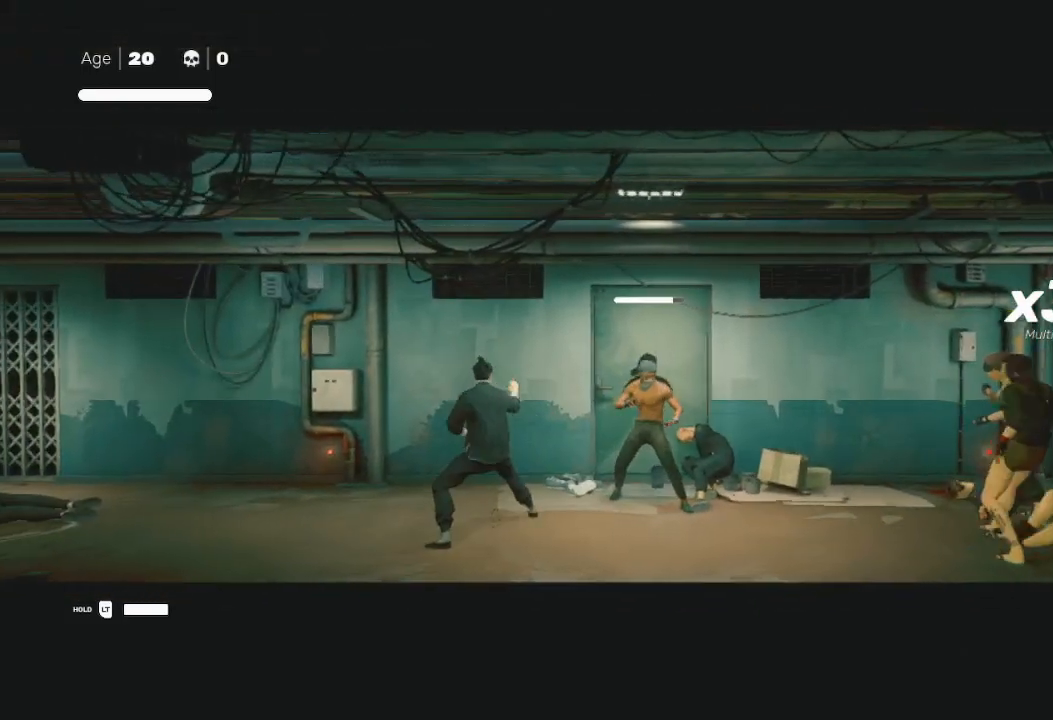
{"buttons": ["X"], "left_stick": "right", "right_stick": "center", "events": [[67, "left_stick", "down"], [167, "left_stick", "left"], [233, "left_stick", "right"], [267, "L3", "down"], [300, "right_stick", "up-right"], [333, "X", "down"], [367, "right_stick", "center"], [433, "L3", "up"], [433, "X", "up"], [500, "X", "down"]]}